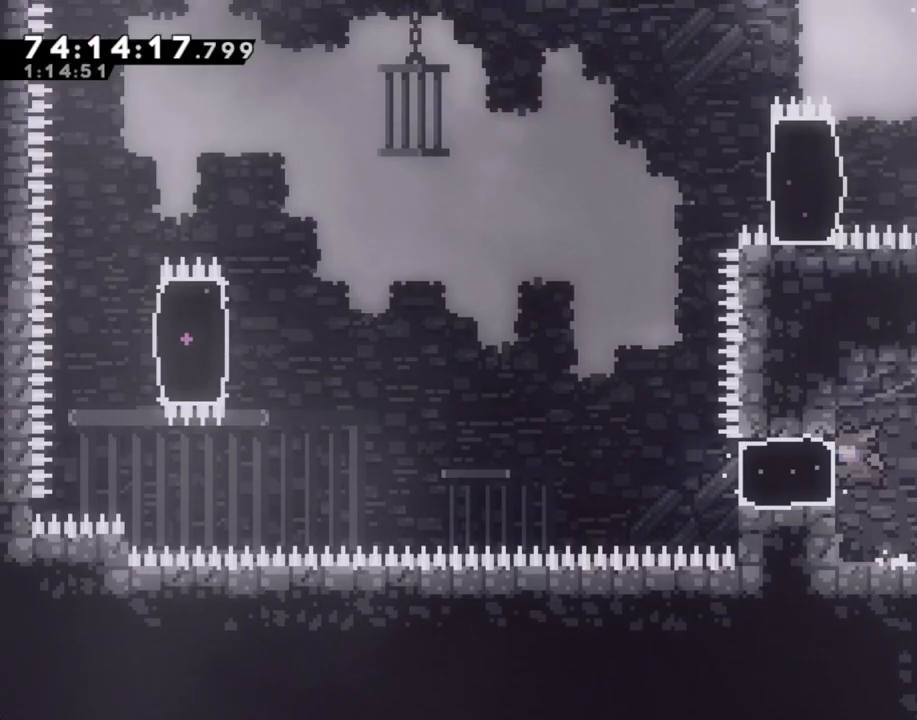
Gameplay with a controller (Nintendo layout); each line is a JSON object with the inputs held at the frame after it. "events" lists button and stick changes between this image and that frame as [ms after this image, input, new state], when the widget could be followed in between. Not read: L1 L3 R1 R3.
{"buttons": [], "left_stick": "right", "right_stick": "center", "events": [[100, "X", "up"], [151, "left_stick", "right"], [251, "X", "down"], [486, "X", "up"]]}
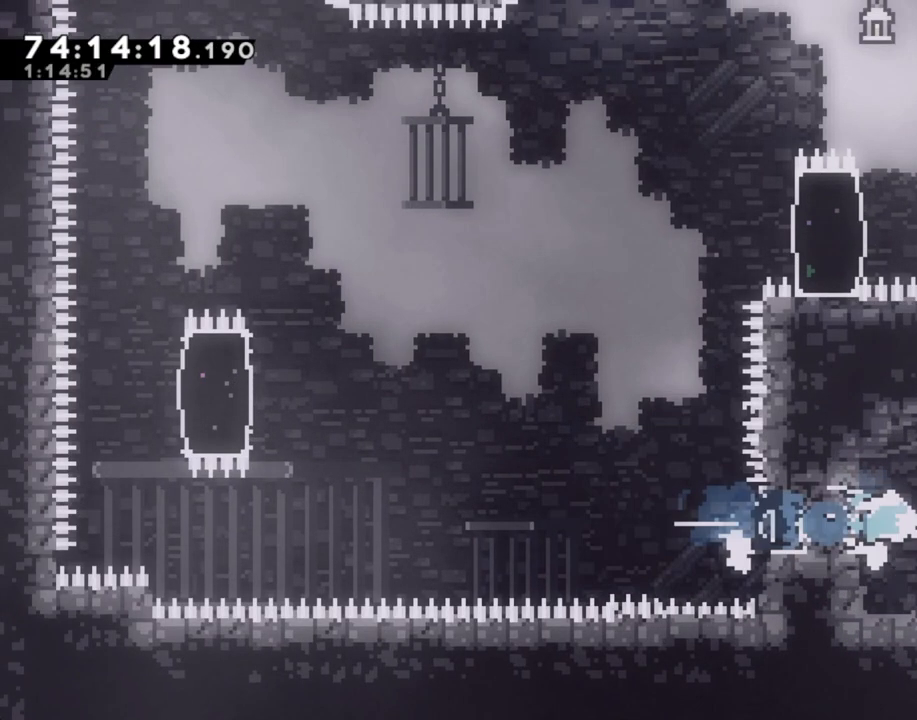
{"buttons": [], "left_stick": "left", "right_stick": "center", "events": [[34, "left_stick", "center"], [235, "left_stick", "left"]]}
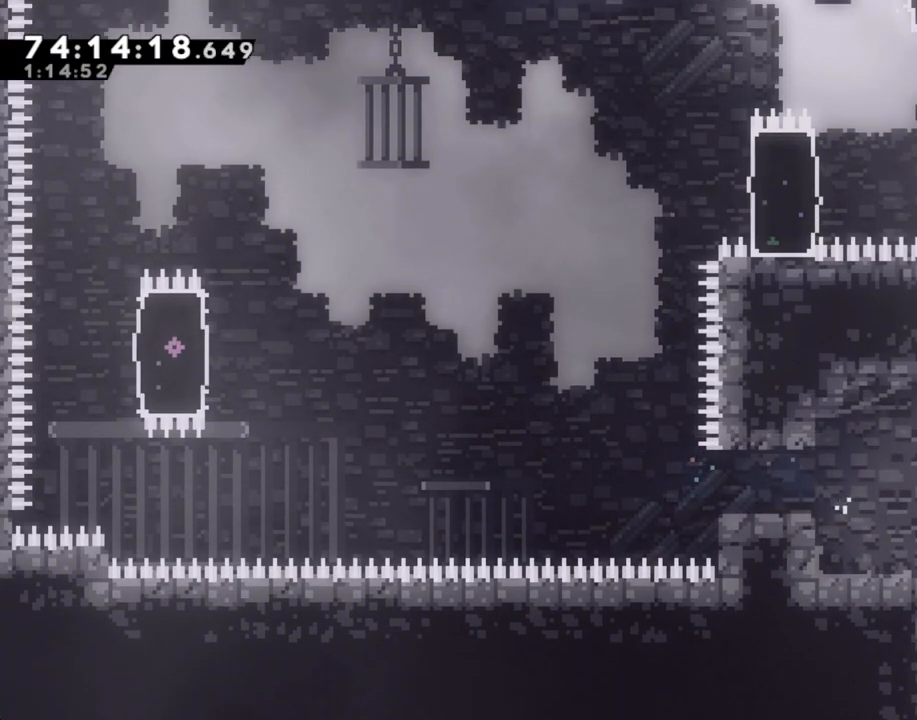
{"buttons": [], "left_stick": "center", "right_stick": "center", "events": [[151, "A", "down"], [302, "A", "up"], [452, "left_stick", "center"]]}
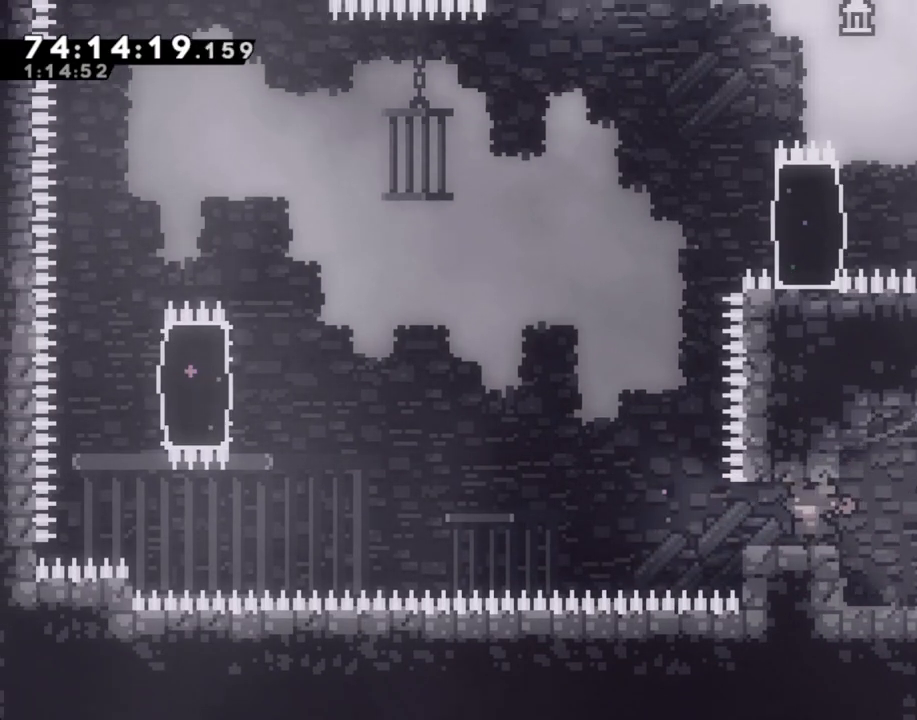
{"buttons": ["A"], "left_stick": "left", "right_stick": "center", "events": [[134, "left_stick", "down-left"], [184, "X", "down"], [284, "X", "up"], [352, "A", "down"], [452, "left_stick", "left"]]}
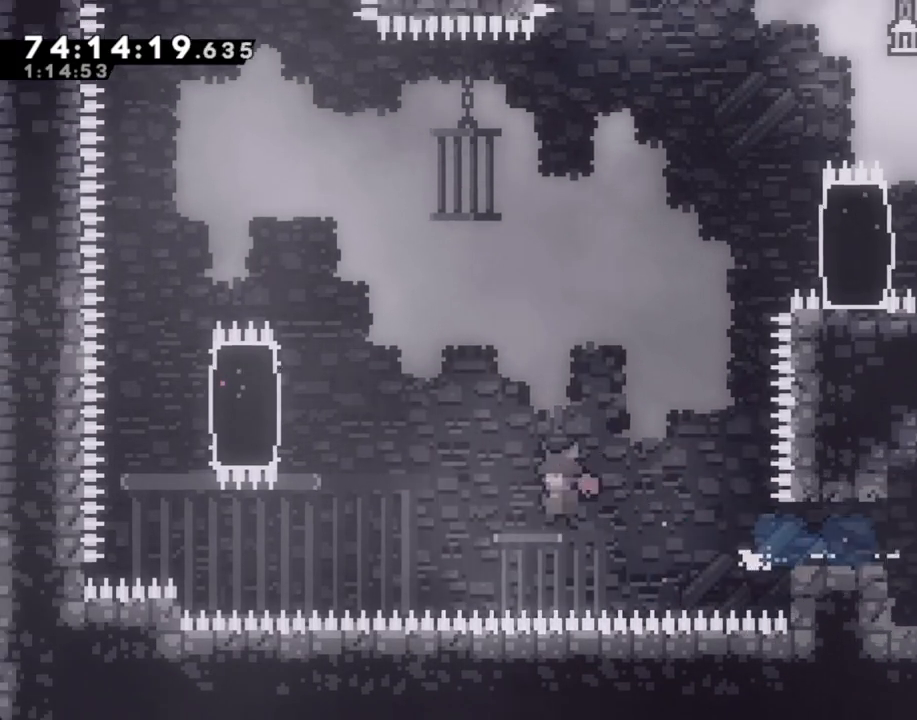
{"buttons": ["R2"], "left_stick": "up-left", "right_stick": "center", "events": [[118, "A", "up"], [352, "R2", "down"], [436, "left_stick", "up-left"]]}
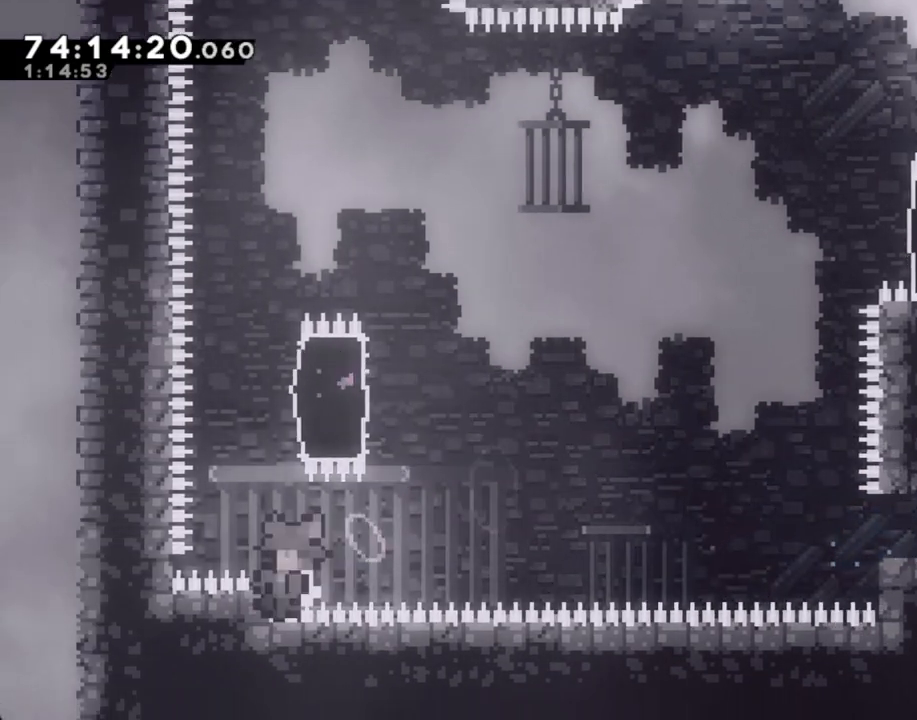
{"buttons": ["A", "R2"], "left_stick": "center", "right_stick": "center", "events": [[50, "left_stick", "up"], [335, "A", "down"], [369, "left_stick", "center"]]}
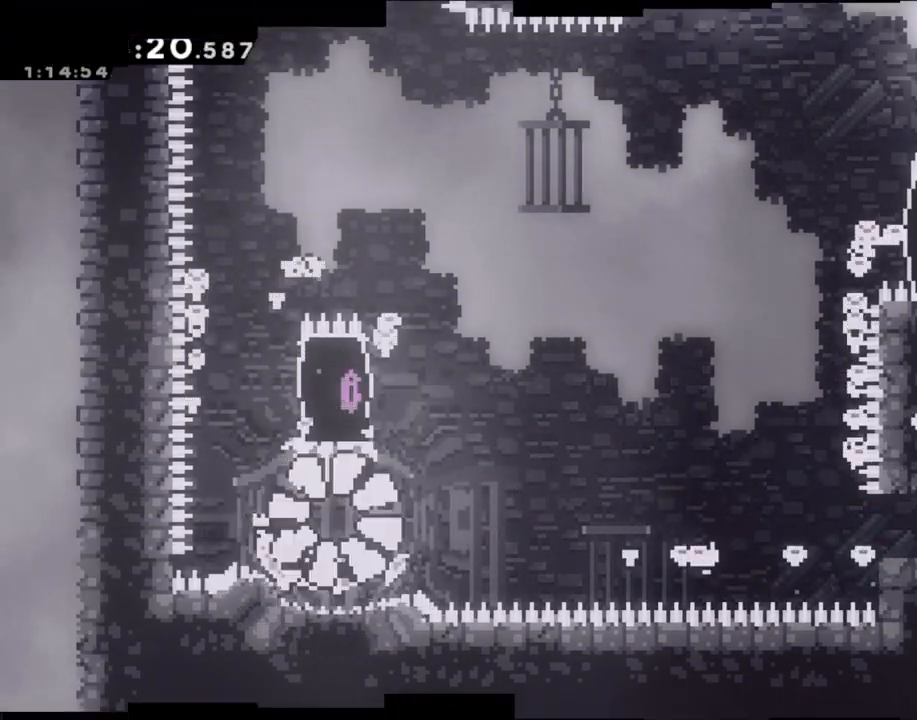
{"buttons": [], "left_stick": "center", "right_stick": "center", "events": [[33, "A", "up"], [67, "A", "down"], [151, "R2", "up"], [201, "A", "up"]]}